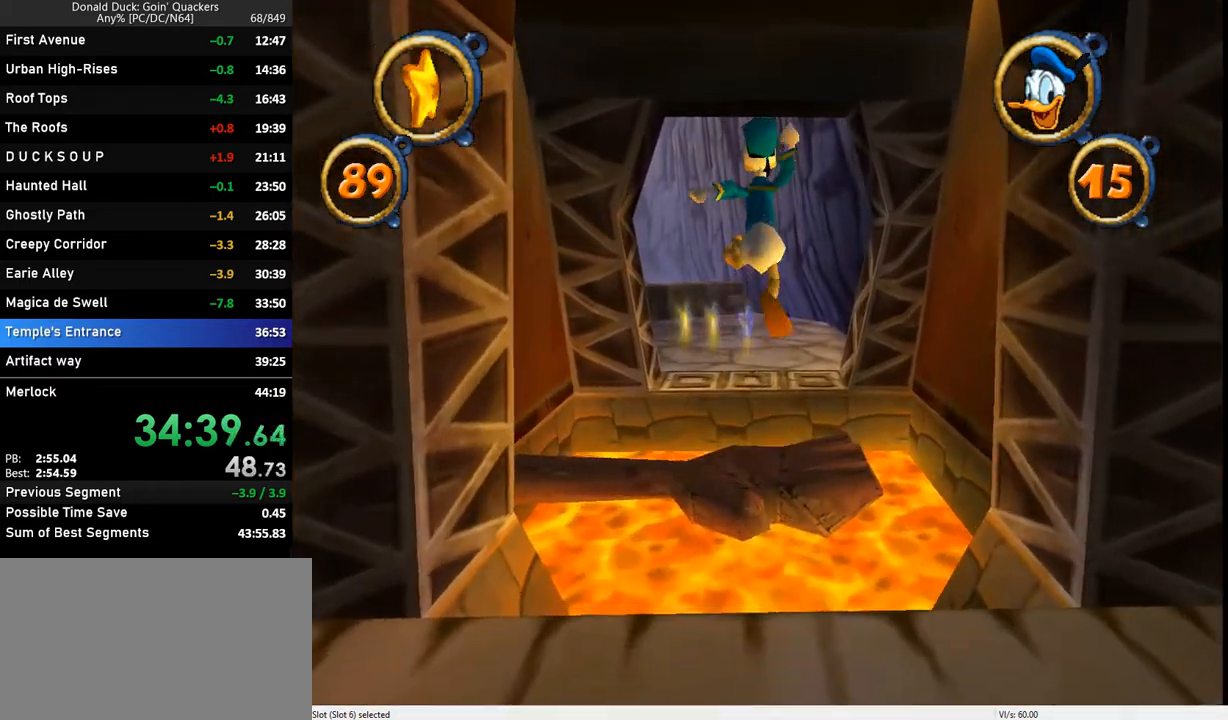
Gameplay with keyboard; each line is a JSON object with the keys held at the frame after it. "events" lists presses ("down") and releases ("up") of "caps_lock", "ctrl_l", "ctrl_r", "down", "f1", "left", "return", "right", "up", "x" and "z" between this image and that frame as [ms after this image, input, new state], when the widget could be followed in between. No other keys are recorded. Mouse input is not recorded.
{"keys": ["up"], "events": [[133, "left", "down"], [233, "left", "up"]]}
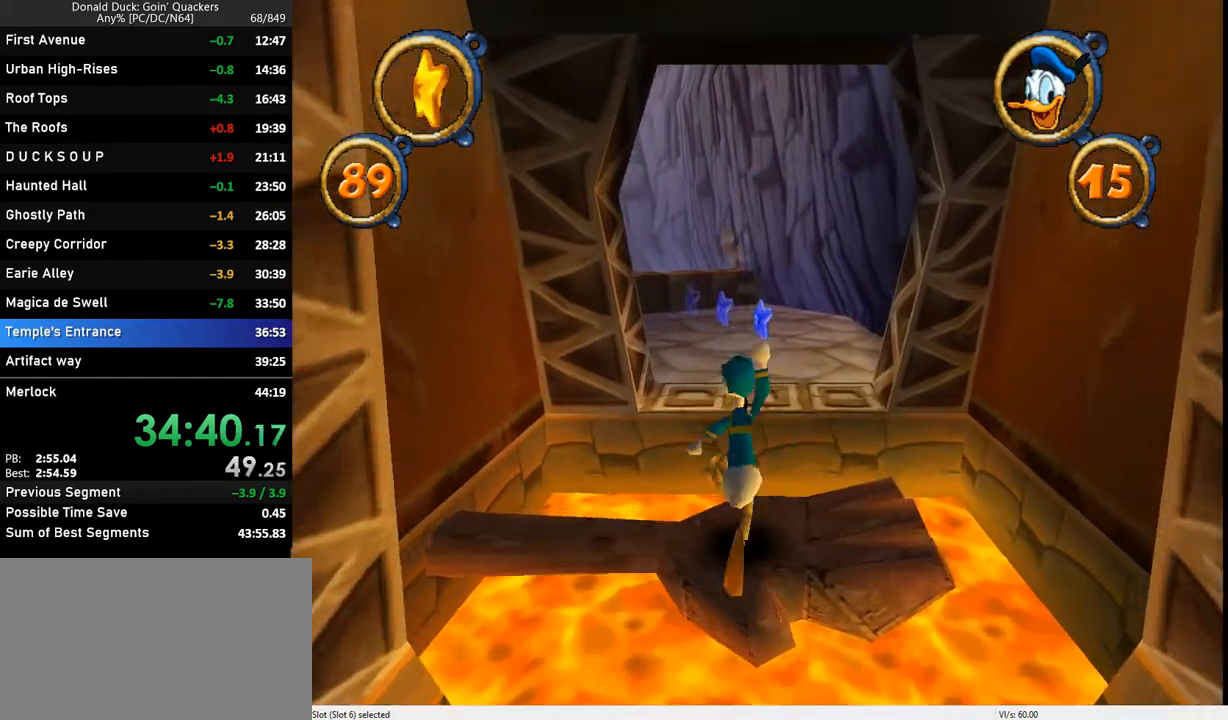
{"keys": ["up"], "events": [[33, "left", "down"], [100, "left", "up"]]}
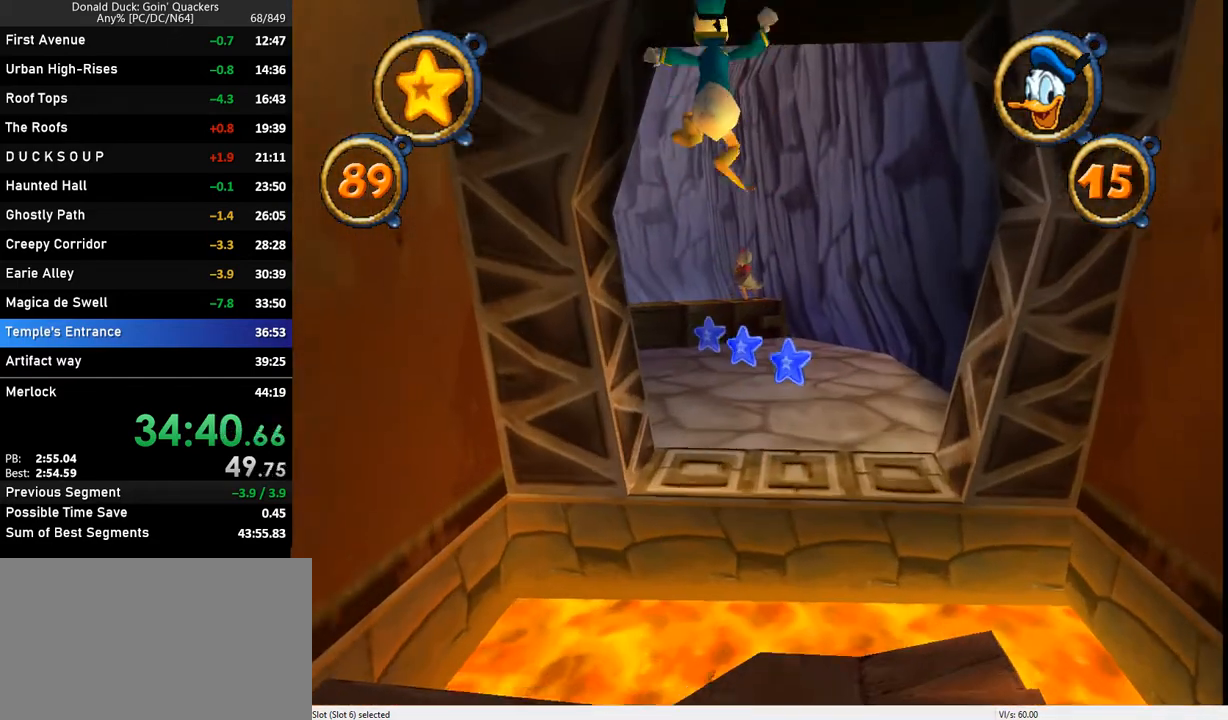
{"keys": ["left", "up"], "events": [[500, "left", "down"]]}
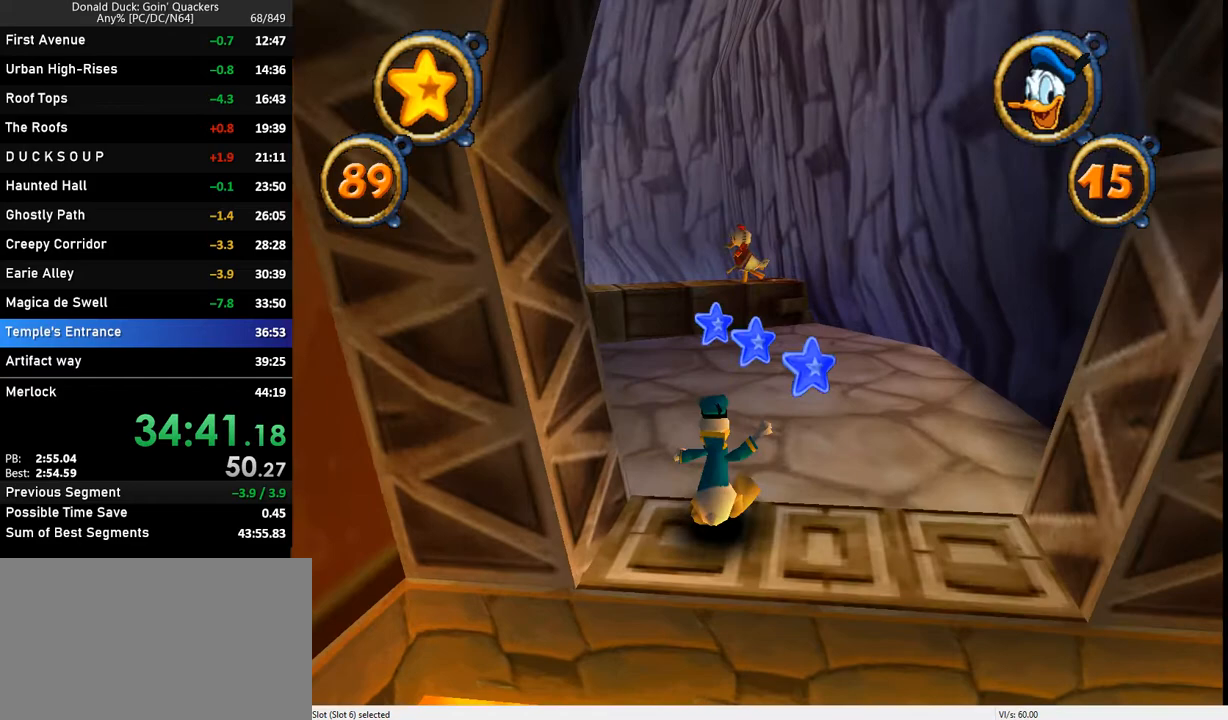
{"keys": ["up"], "events": [[100, "left", "up"]]}
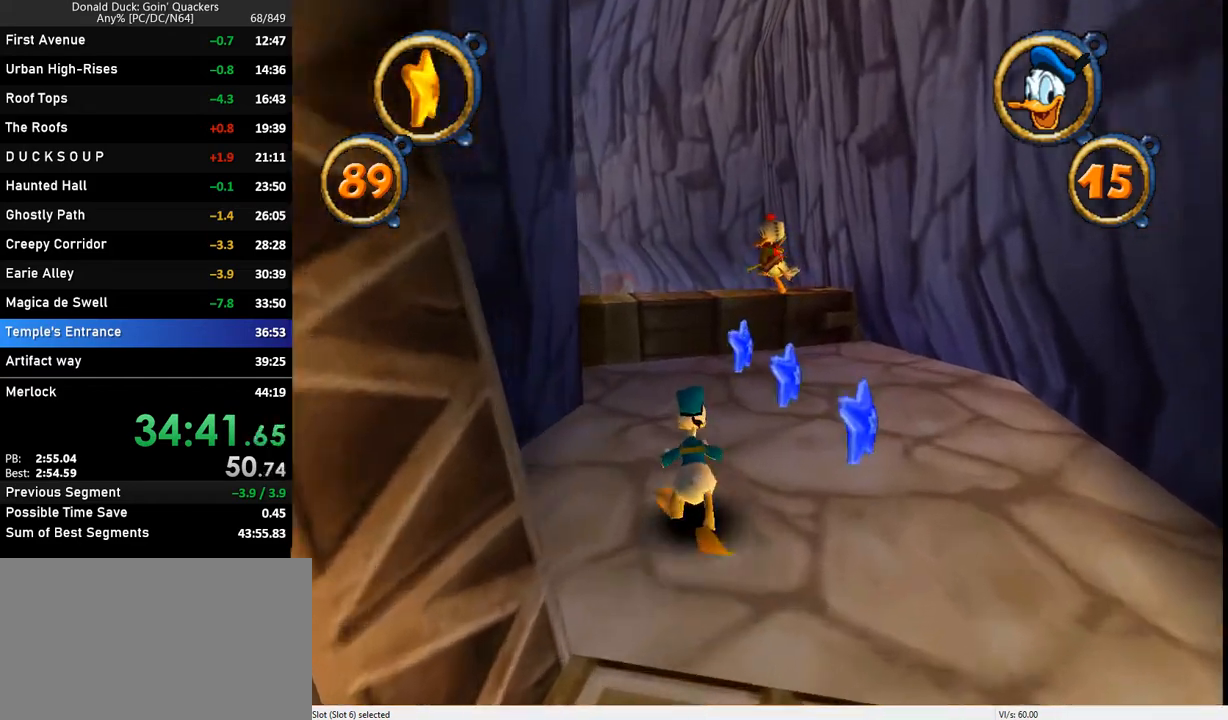
{"keys": ["up"], "events": [[33, "left", "down"], [67, "left", "up"]]}
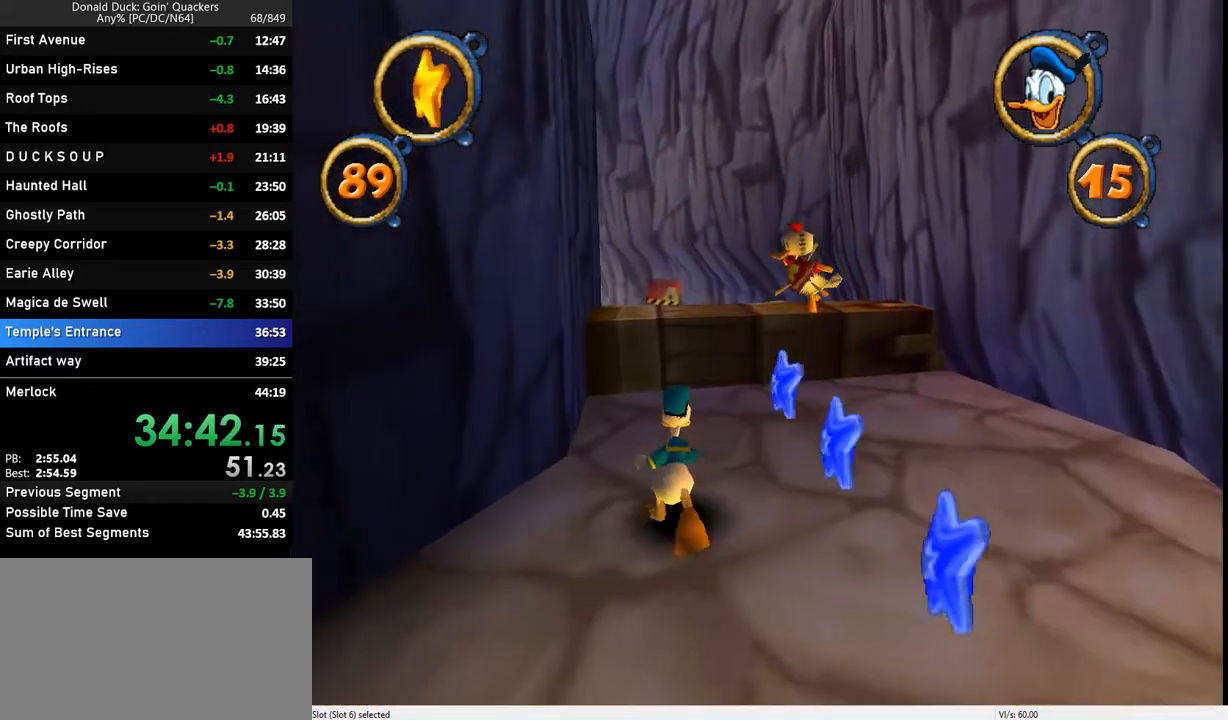
{"keys": ["up"], "events": [[367, "left", "down"], [367, "z", "down"], [400, "left", "up"], [400, "z", "up"]]}
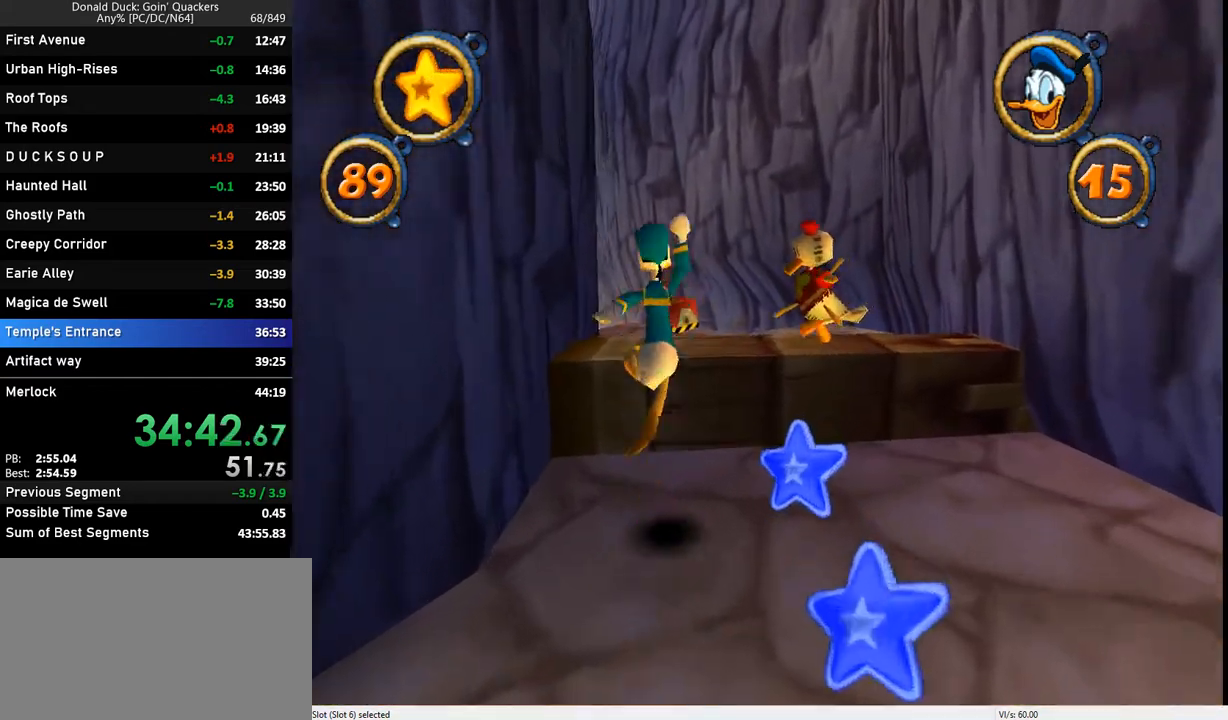
{"keys": ["up"], "events": [[267, "z", "down"], [300, "z", "up"]]}
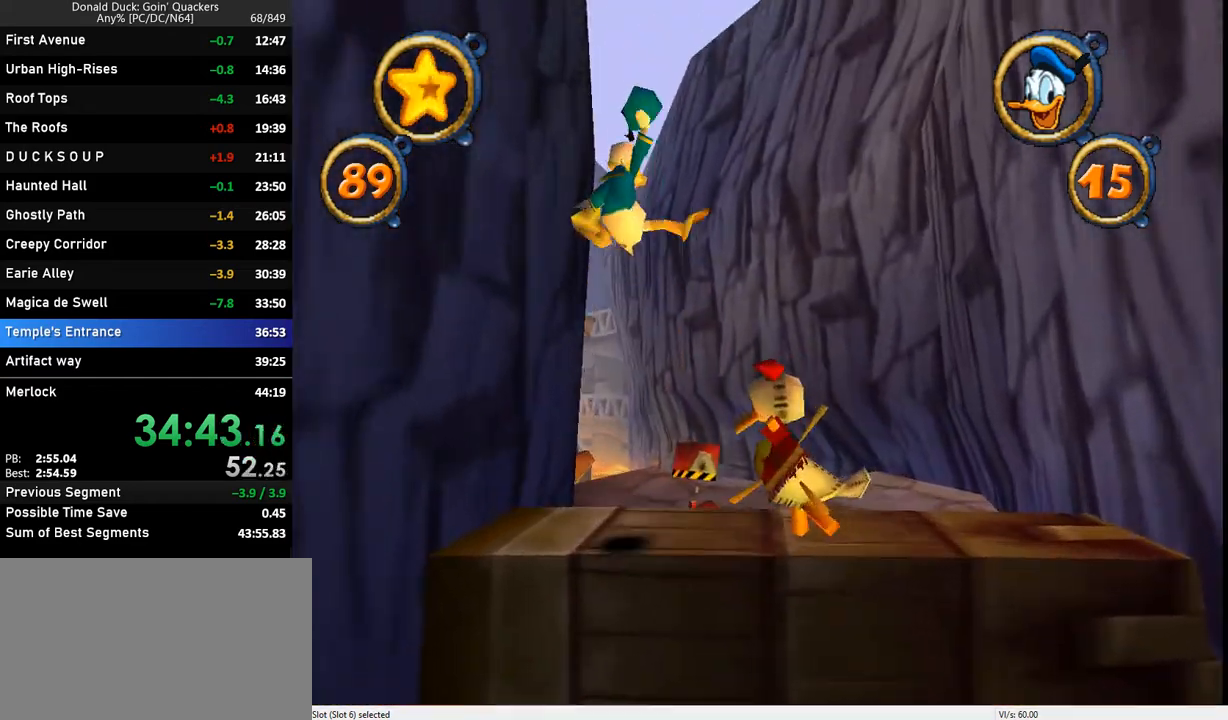
{"keys": ["up"], "events": []}
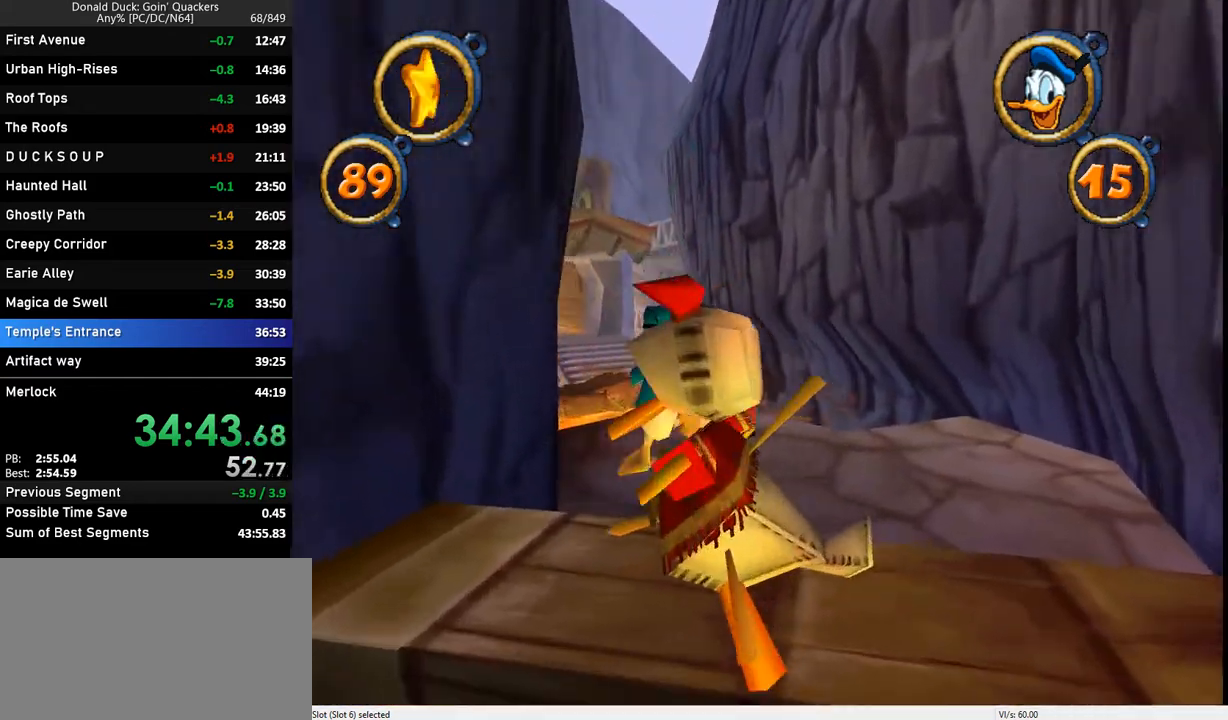
{"keys": ["up", "x"], "events": [[367, "x", "down"]]}
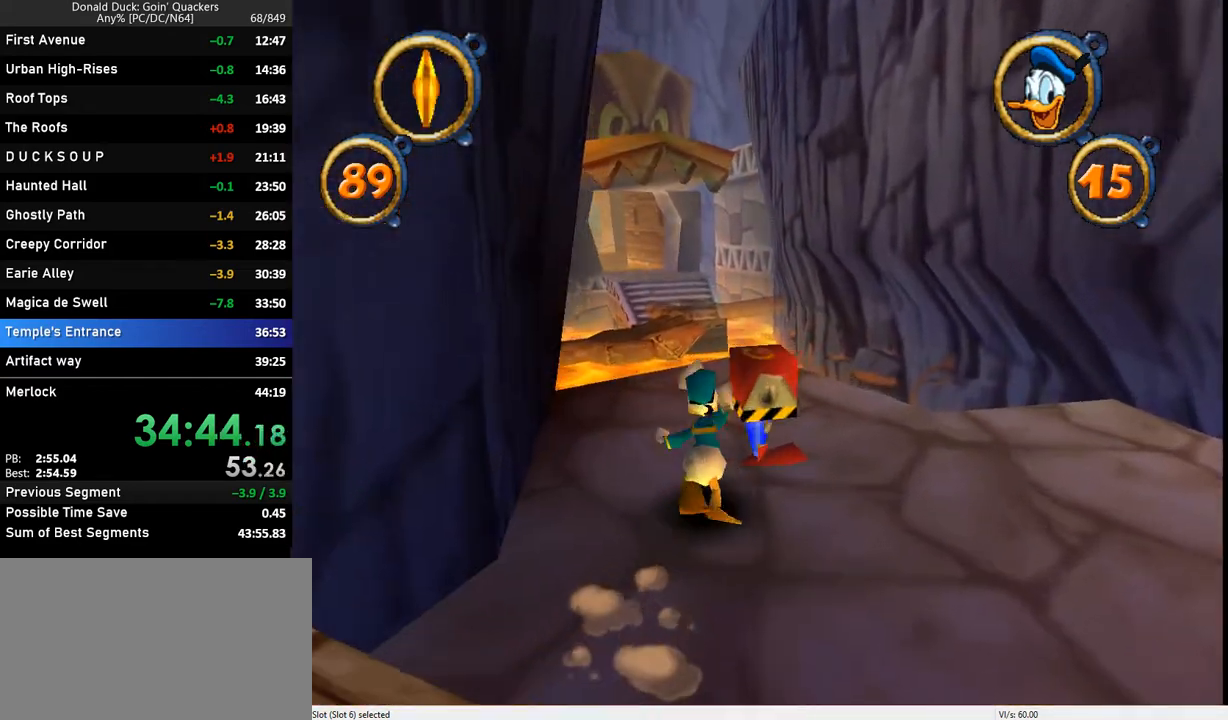
{"keys": ["up"], "events": [[233, "x", "up"]]}
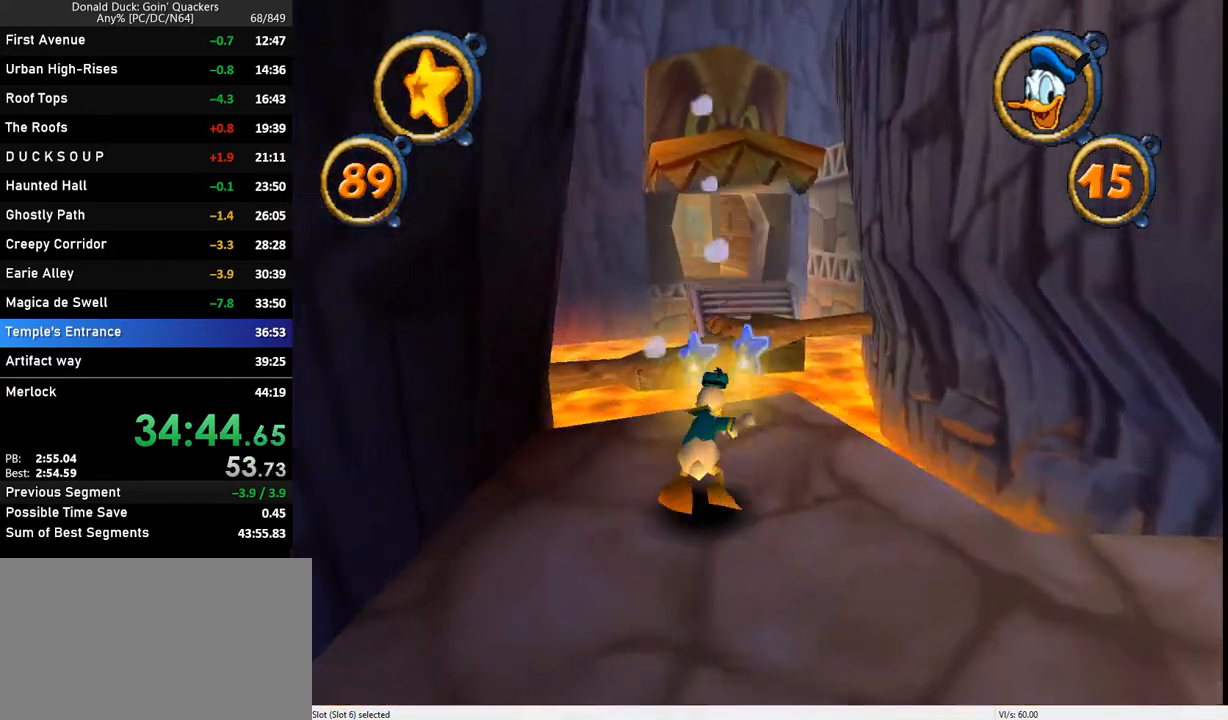
{"keys": ["up"], "events": []}
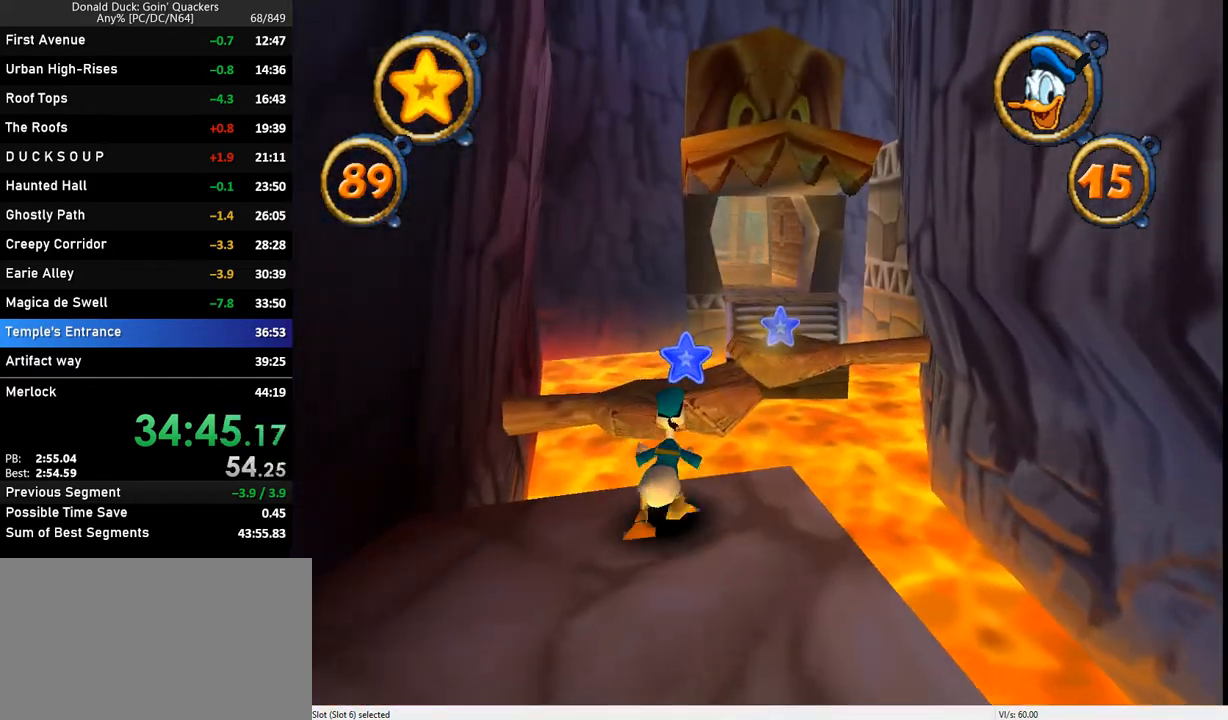
{"keys": ["up"], "events": [[167, "z", "down"], [367, "z", "up"]]}
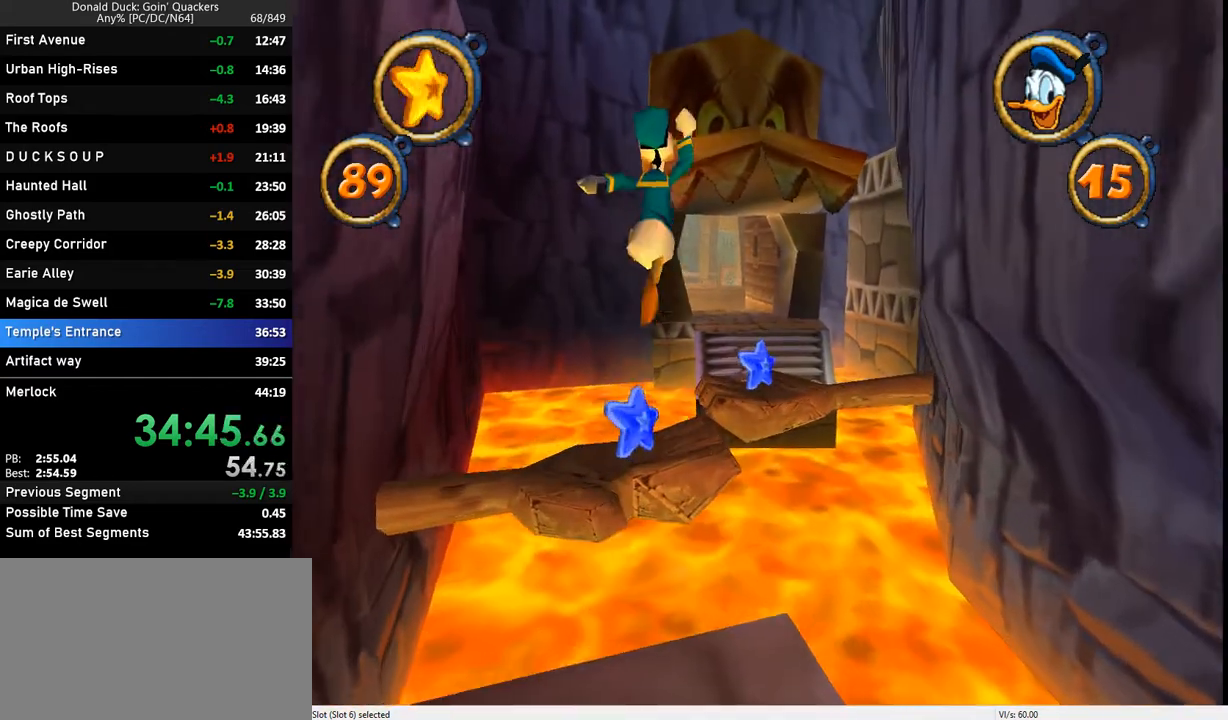
{"keys": ["up"], "events": []}
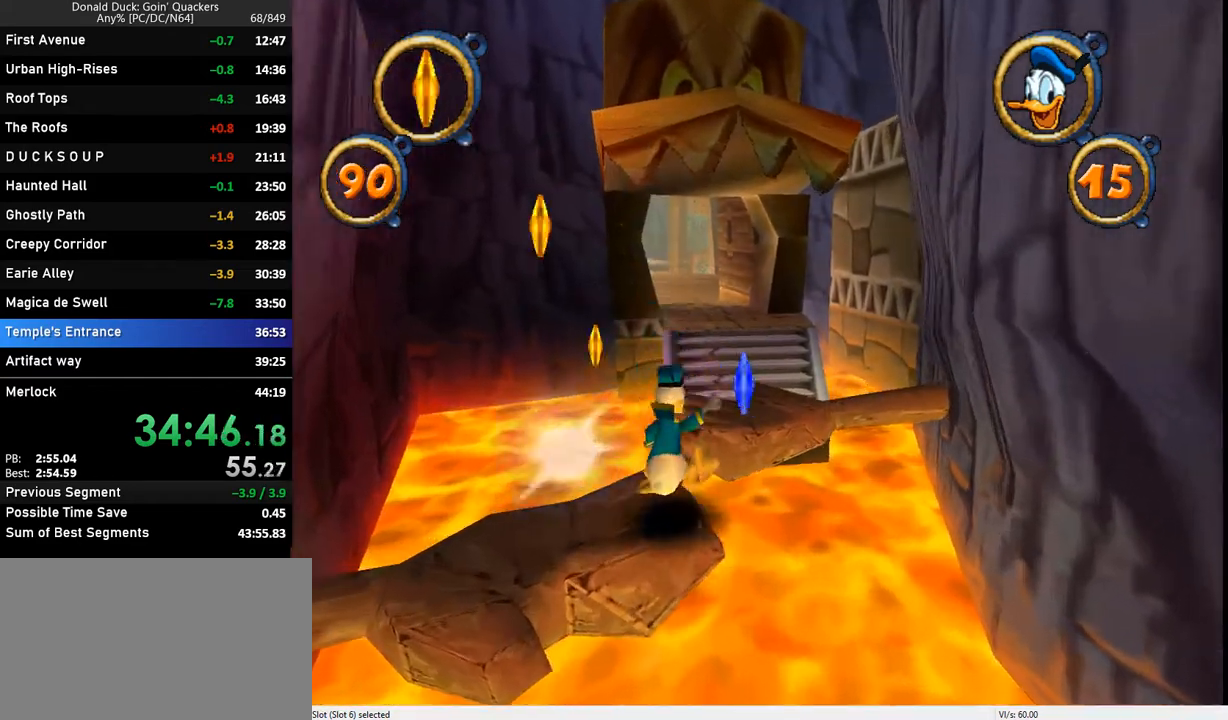
{"keys": ["up"], "events": []}
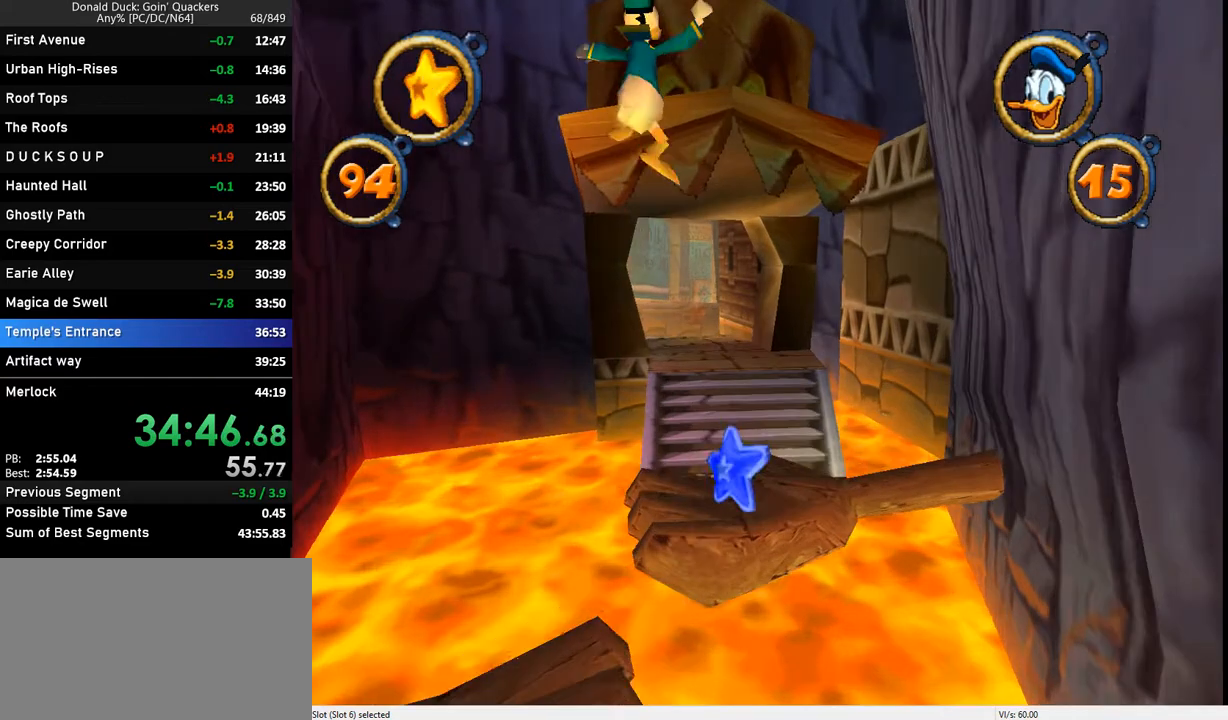
{"keys": ["up", "z"], "events": [[400, "z", "down"], [433, "right", "down"], [500, "right", "up"]]}
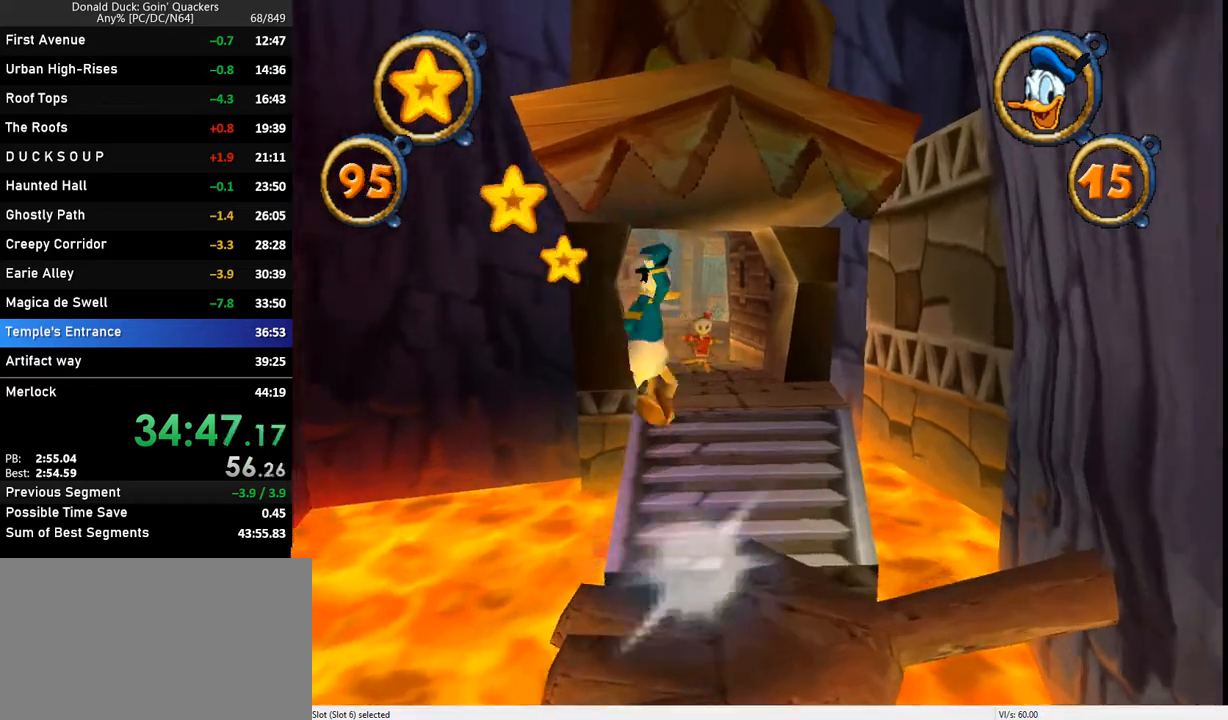
{"keys": ["up"], "events": [[100, "z", "up"]]}
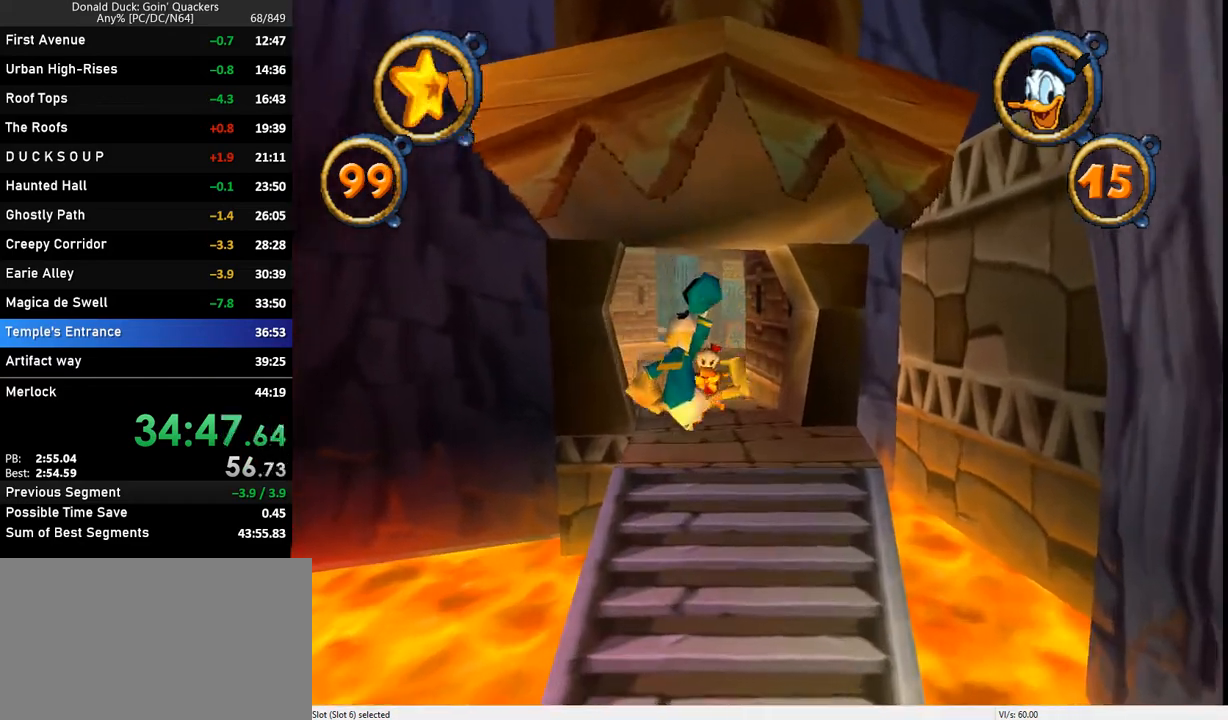
{"keys": ["up"], "events": [[133, "right", "down"], [200, "right", "up"], [367, "z", "down"], [433, "z", "up"]]}
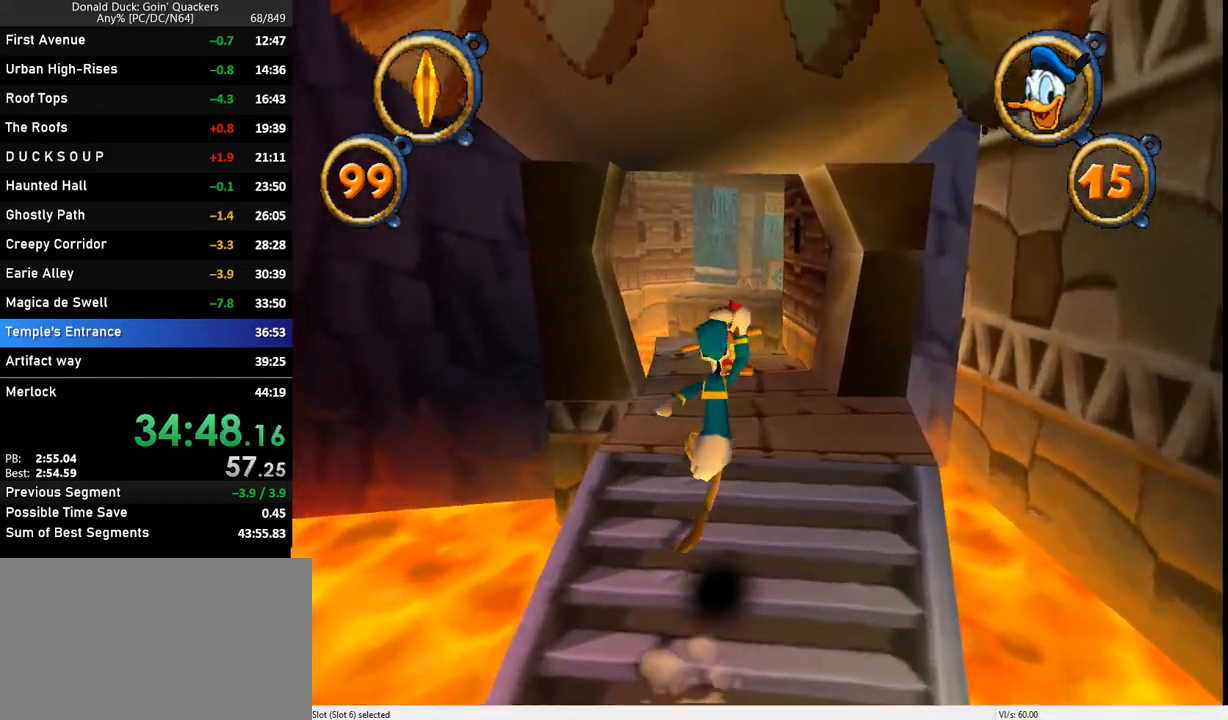
{"keys": ["up"], "events": []}
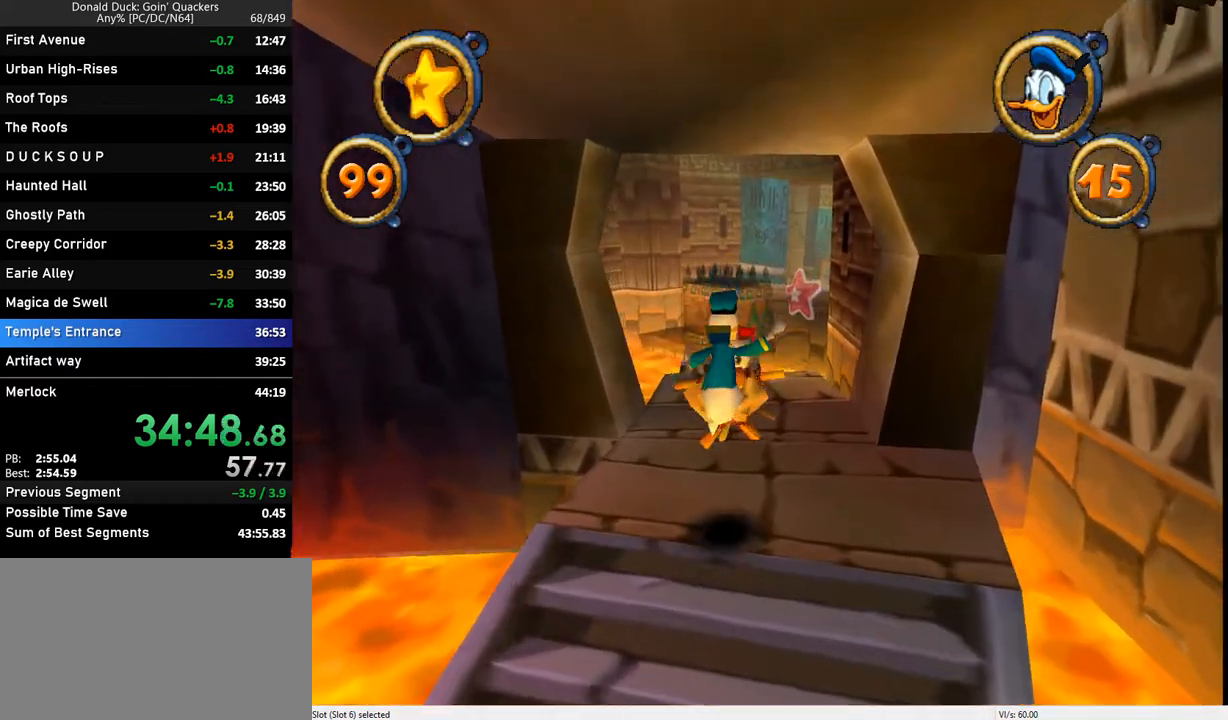
{"keys": ["up"], "events": [[67, "x", "down"], [300, "right", "down"], [300, "x", "up"], [400, "right", "up"]]}
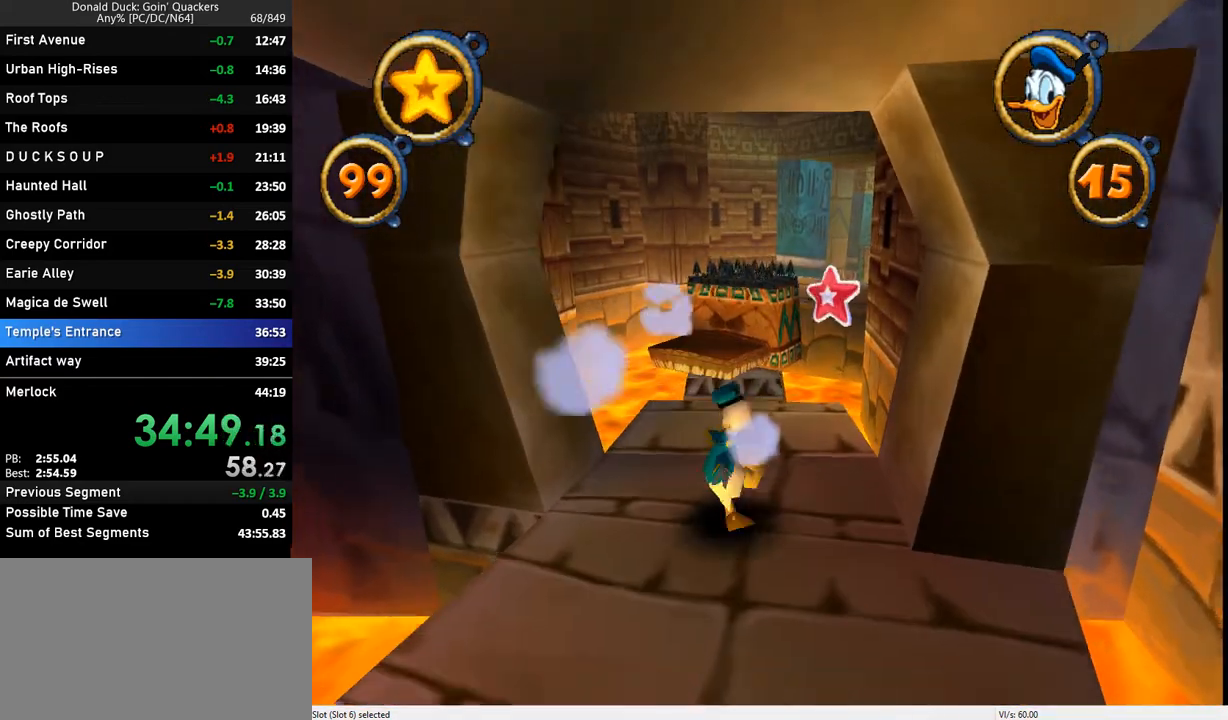
{"keys": ["up"], "events": [[333, "right", "down"], [400, "right", "up"]]}
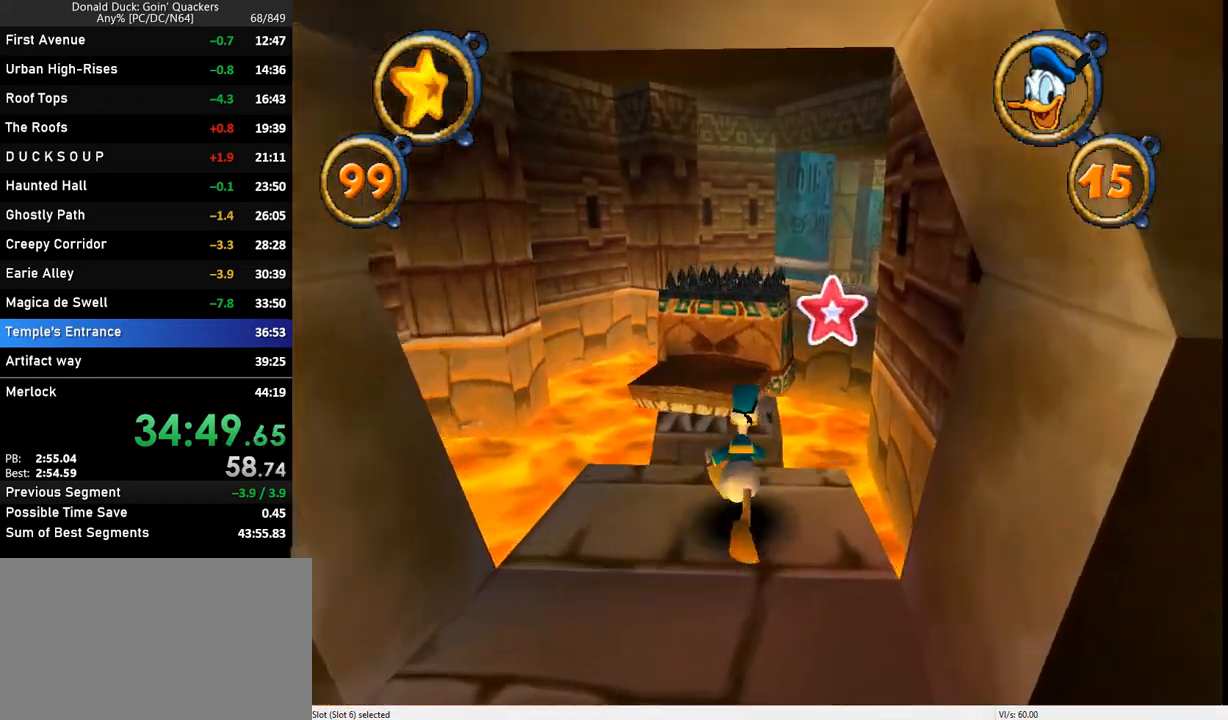
{"keys": ["up"], "events": [[267, "z", "down"], [433, "z", "up"]]}
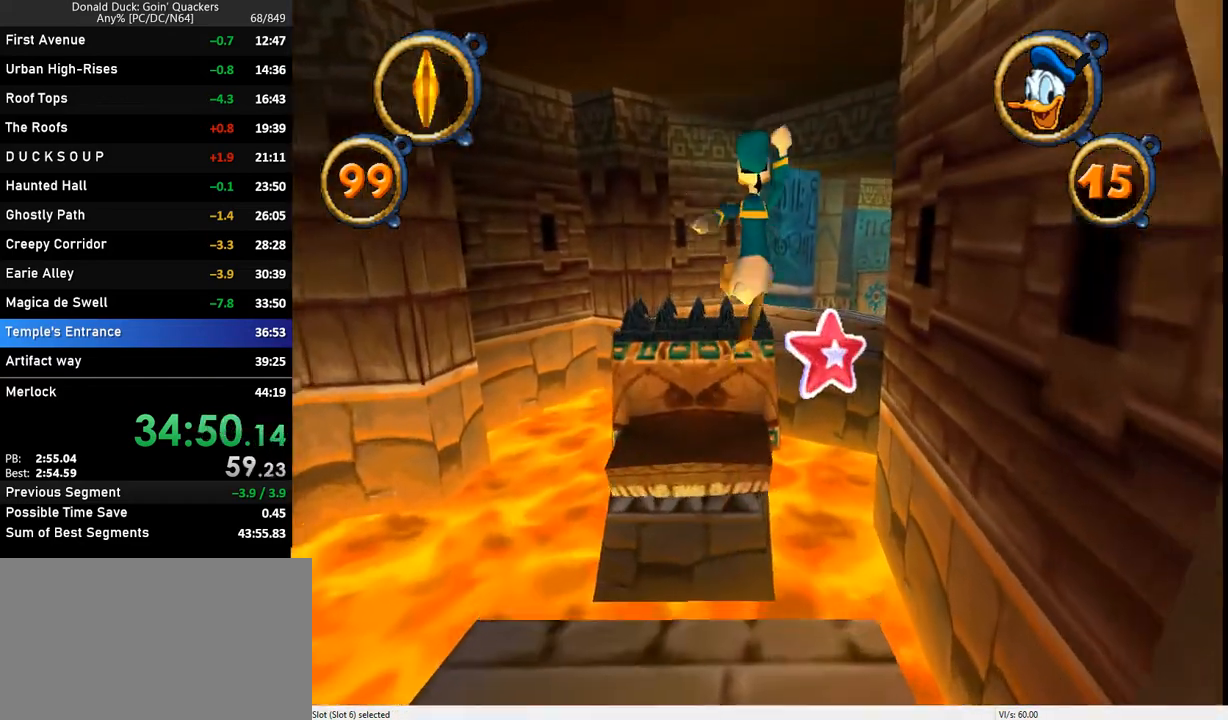
{"keys": ["right", "up"], "events": [[367, "right", "down"]]}
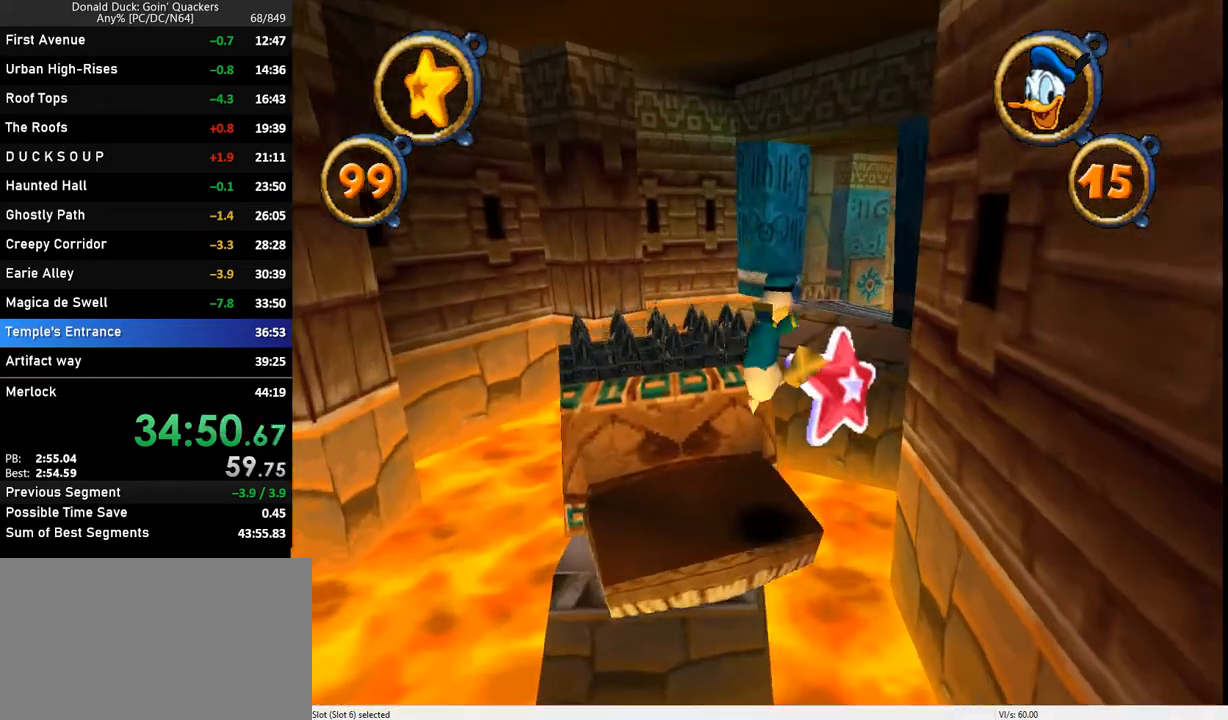
{"keys": ["up"], "events": [[33, "right", "up"], [167, "z", "down"], [233, "right", "down"], [267, "z", "up"], [300, "right", "up"]]}
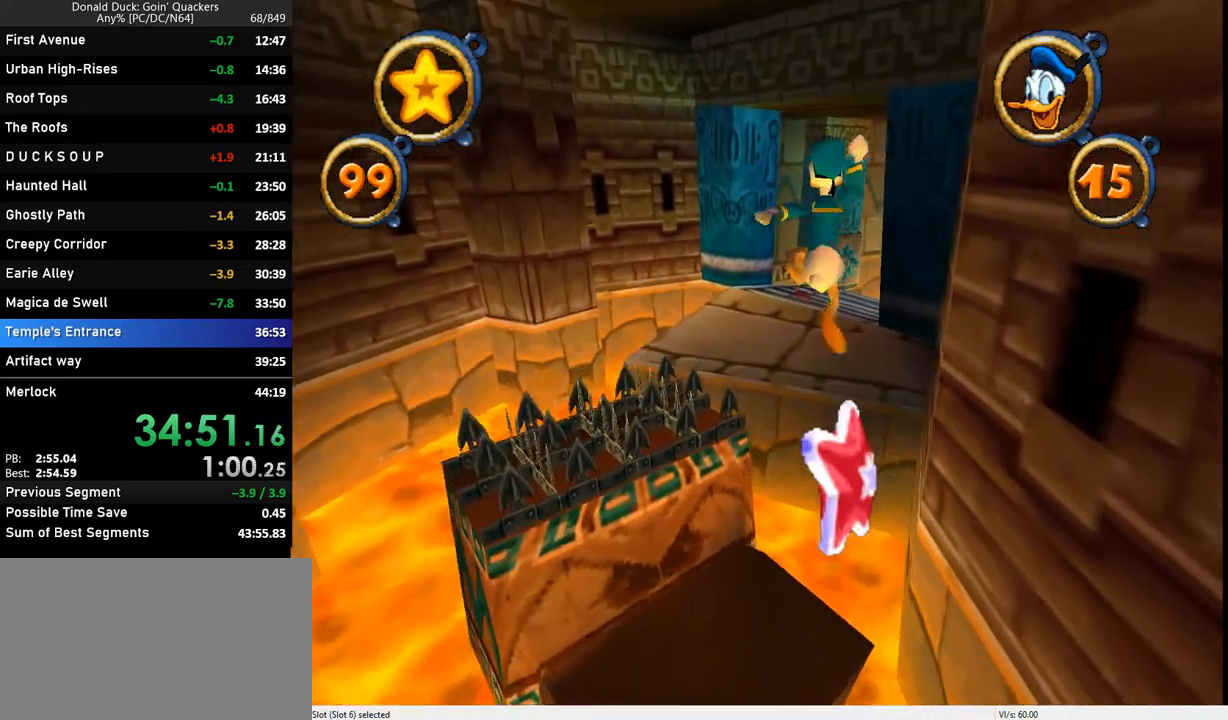
{"keys": ["up", "z"], "events": [[433, "z", "down"]]}
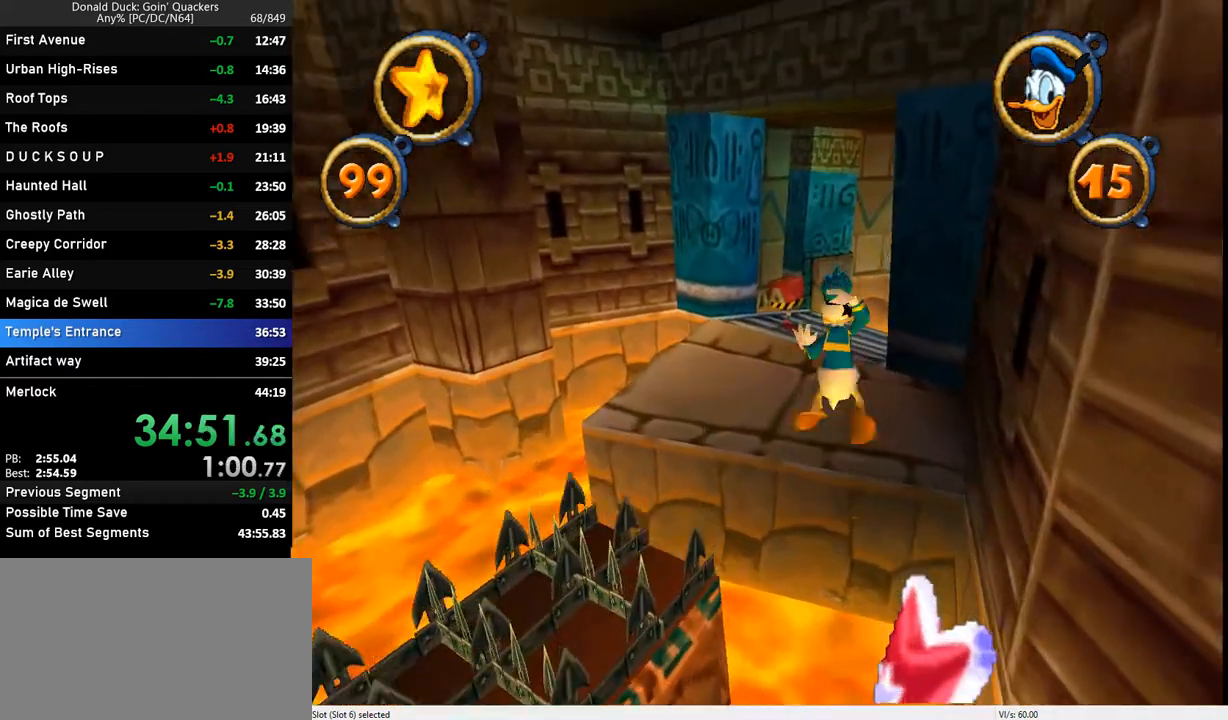
{"keys": ["up"], "events": [[133, "right", "down"], [200, "right", "up"], [233, "z", "up"]]}
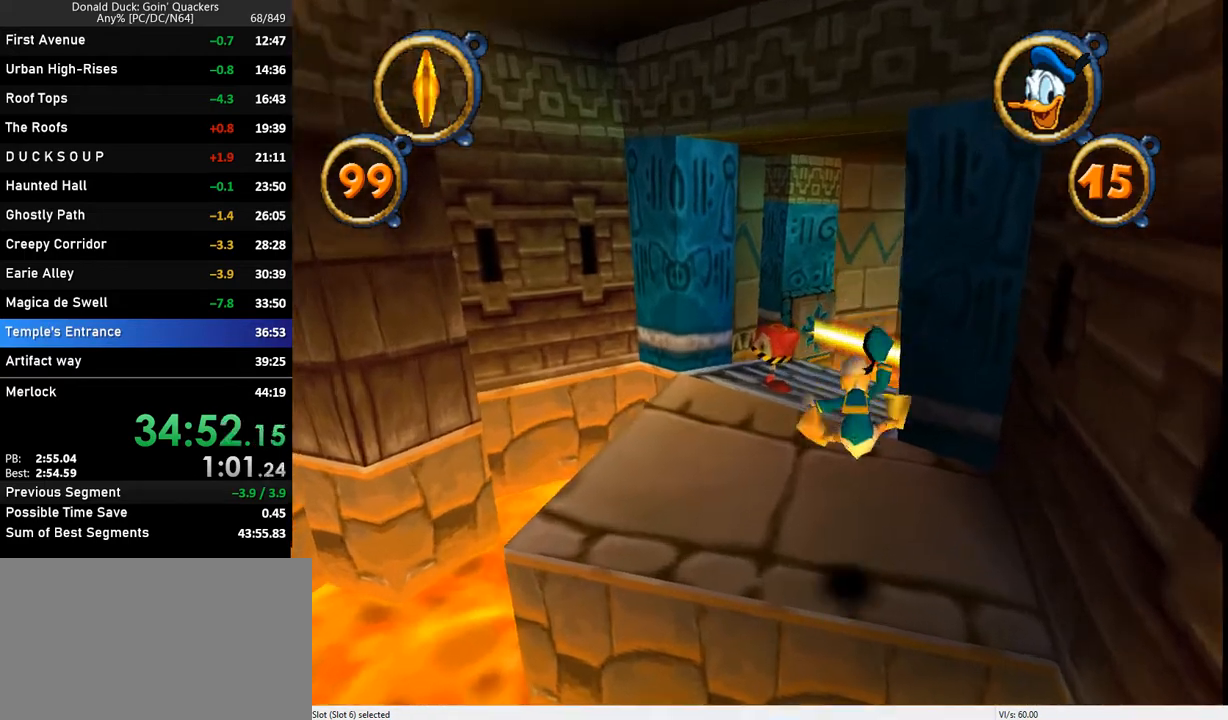
{"keys": ["up"], "events": []}
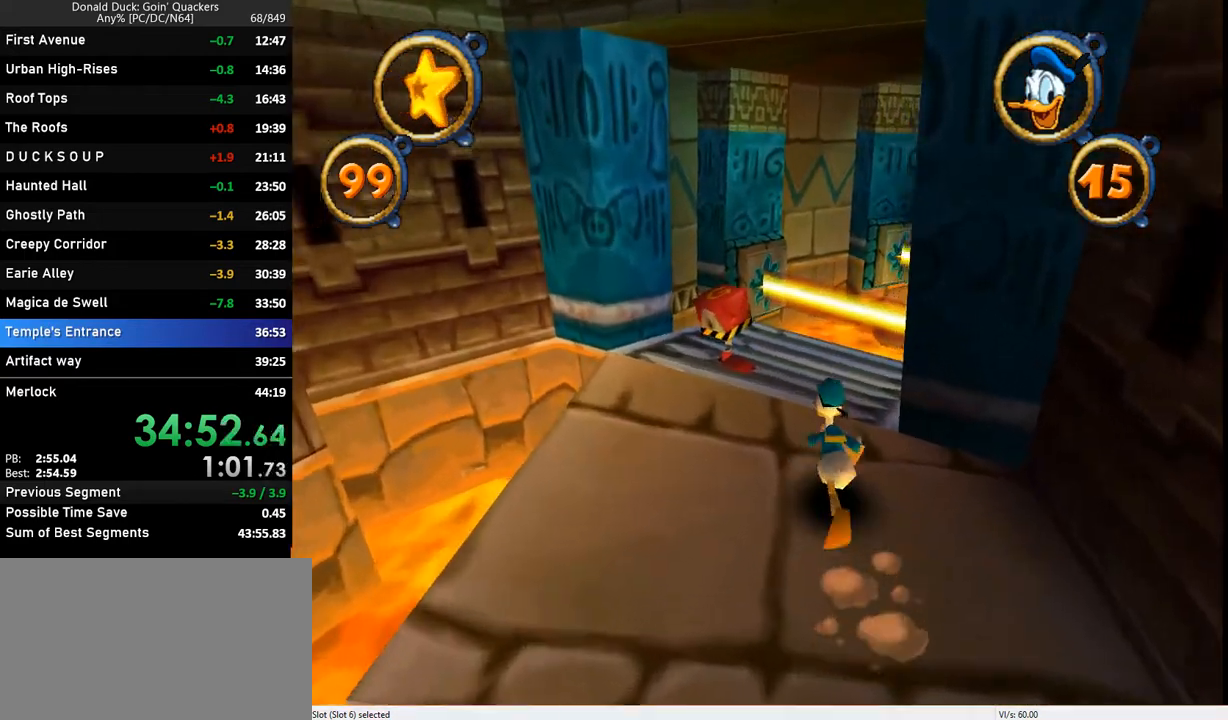
{"keys": ["up"], "events": [[33, "right", "down"], [100, "right", "up"]]}
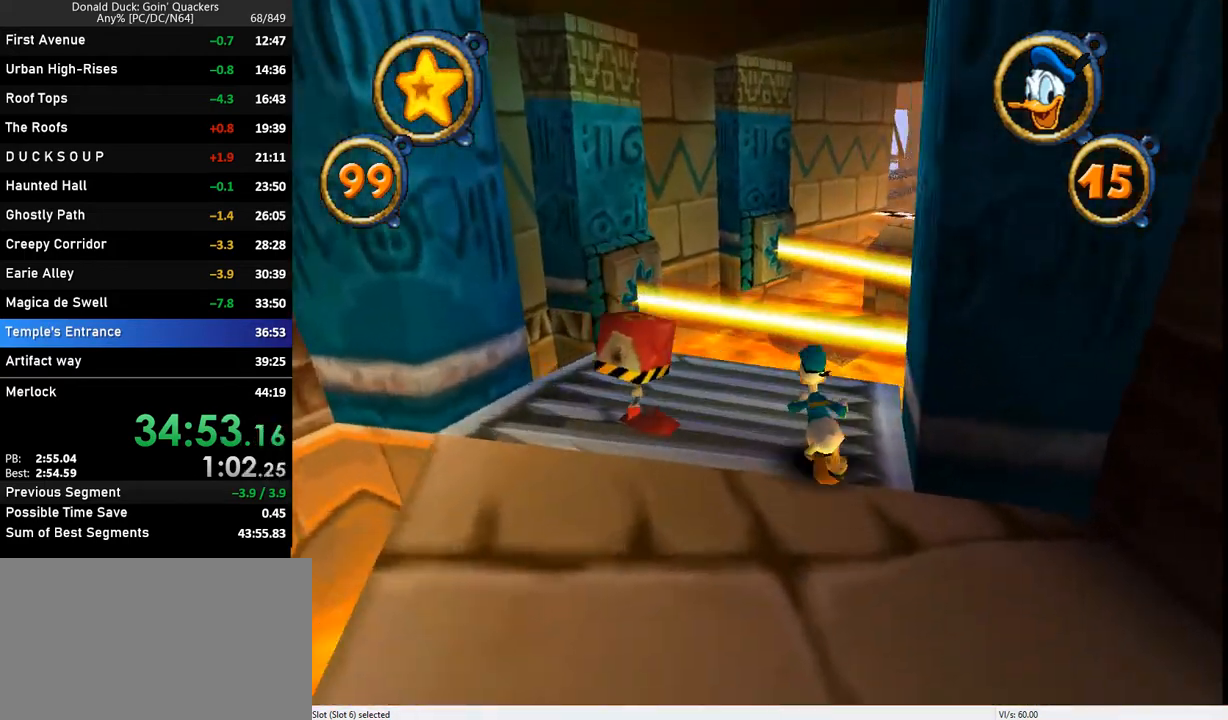
{"keys": ["up"], "events": []}
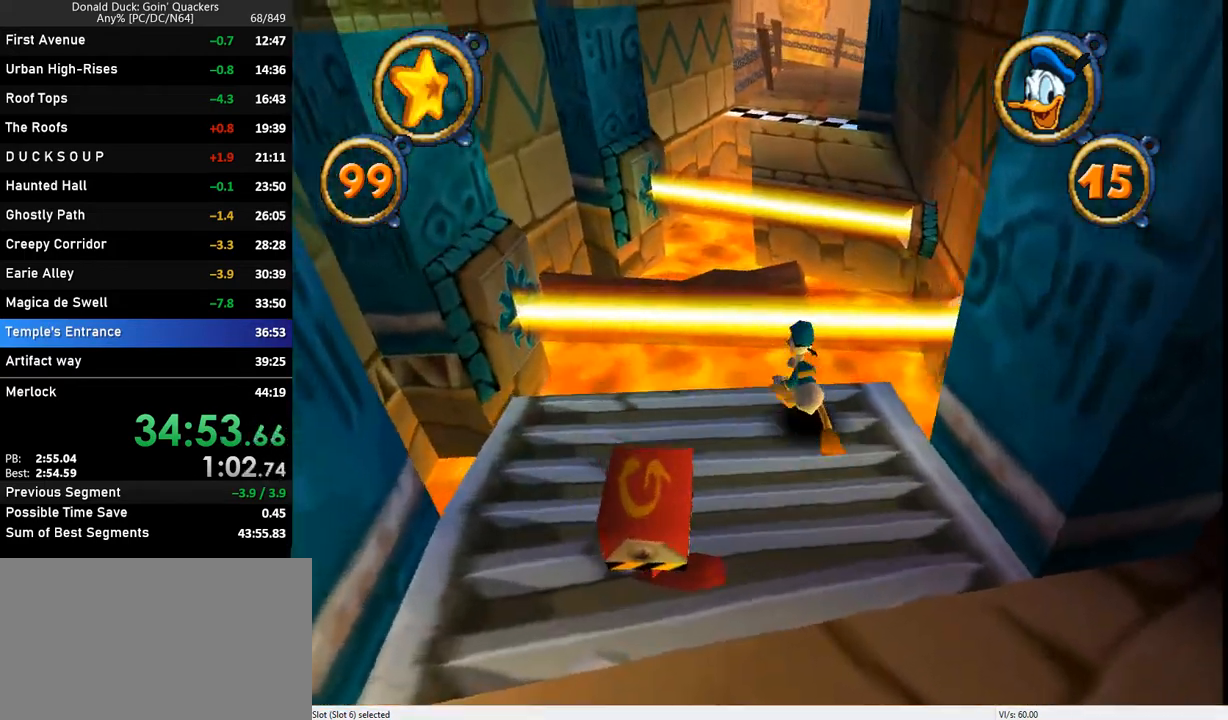
{"keys": ["up"], "events": [[100, "z", "down"], [133, "left", "down"], [167, "z", "up"], [200, "left", "up"], [267, "z", "down"], [333, "z", "up"]]}
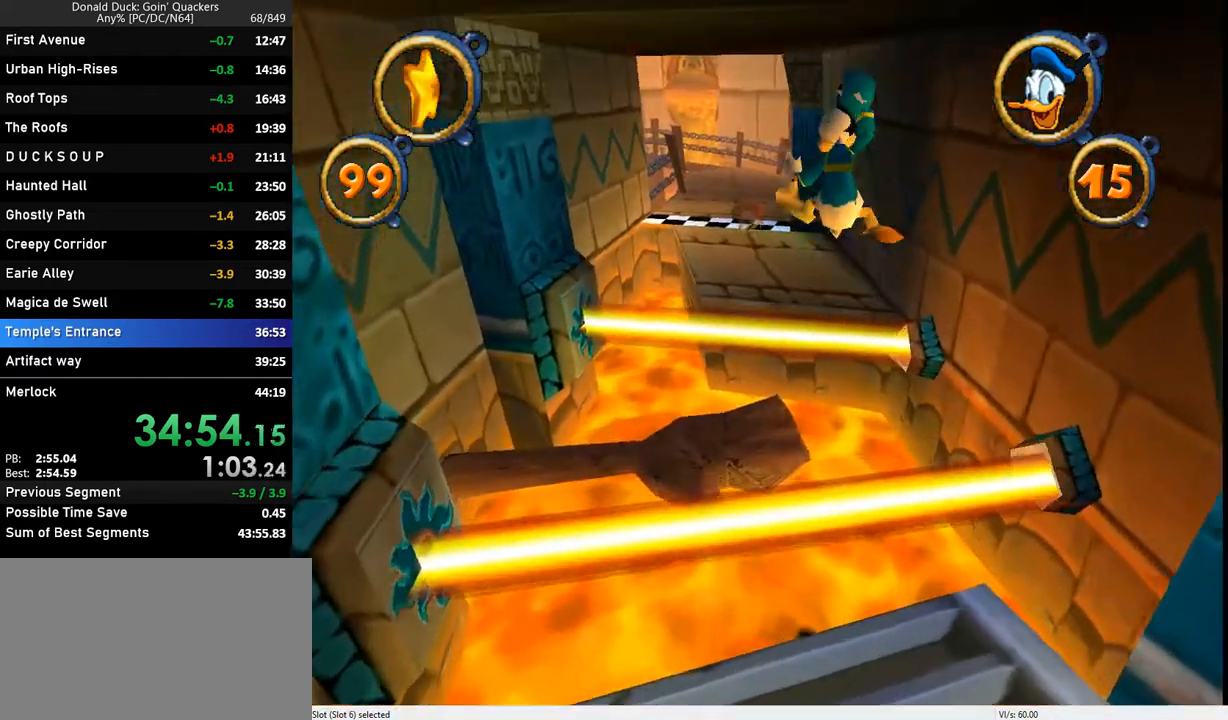
{"keys": ["up"], "events": [[333, "left", "down"], [467, "left", "up"]]}
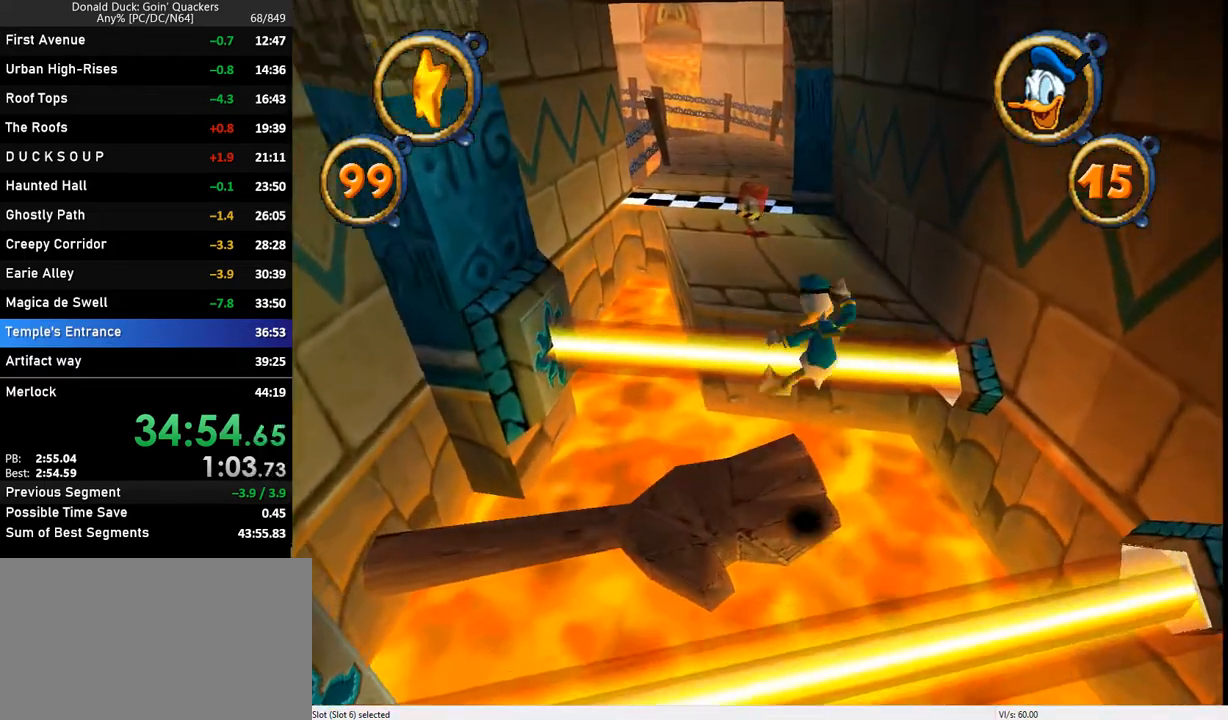
{"keys": ["up"], "events": []}